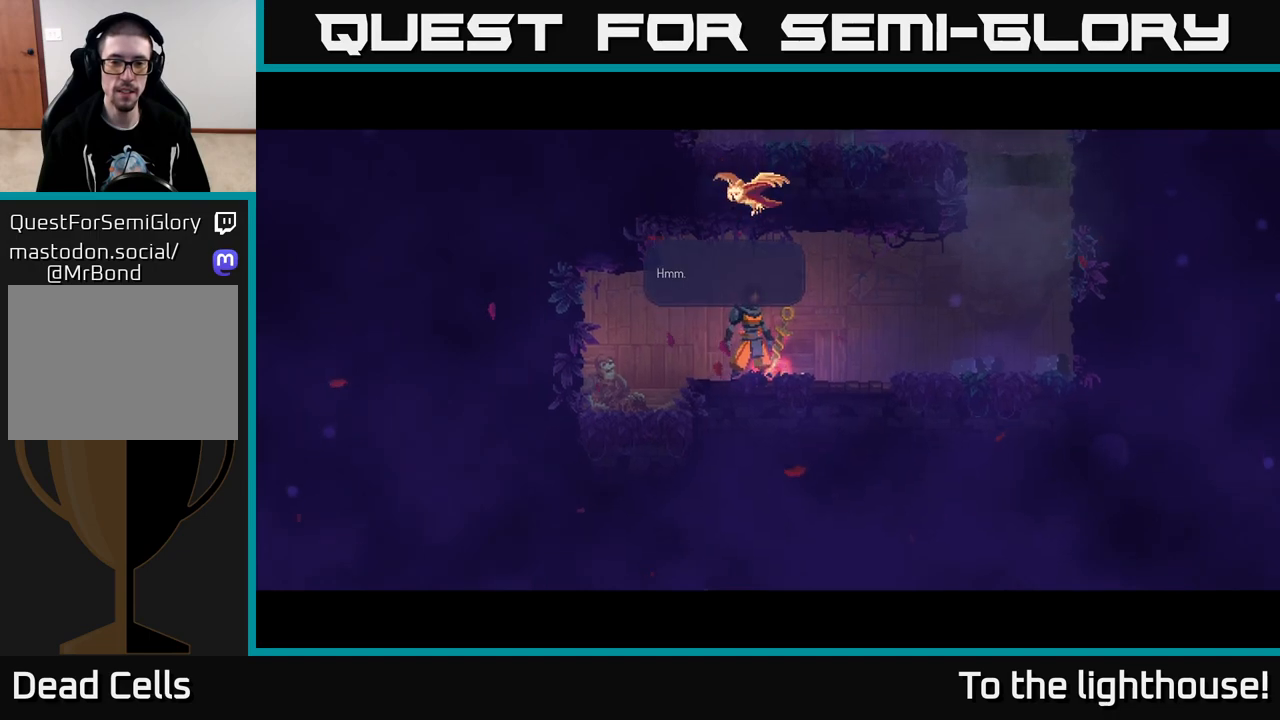
Gameplay with a controller (Xbox layout); each line is a JSON object with the inputs held at the frame after it. "events" lists button and stick changes between this image and that frame as [ms after this image, input, new state], when the widget could be followed in between.
{"buttons": [], "left_stick": "center", "right_stick": "center", "events": []}
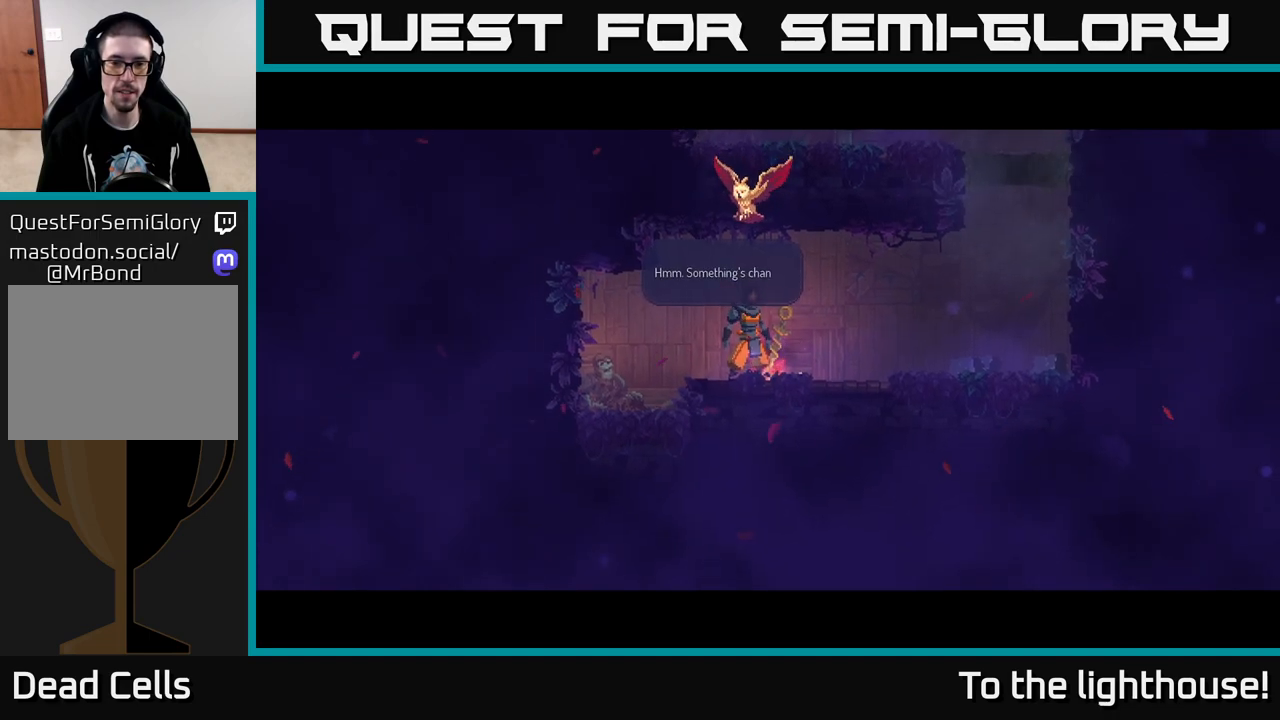
{"buttons": [], "left_stick": "center", "right_stick": "center", "events": []}
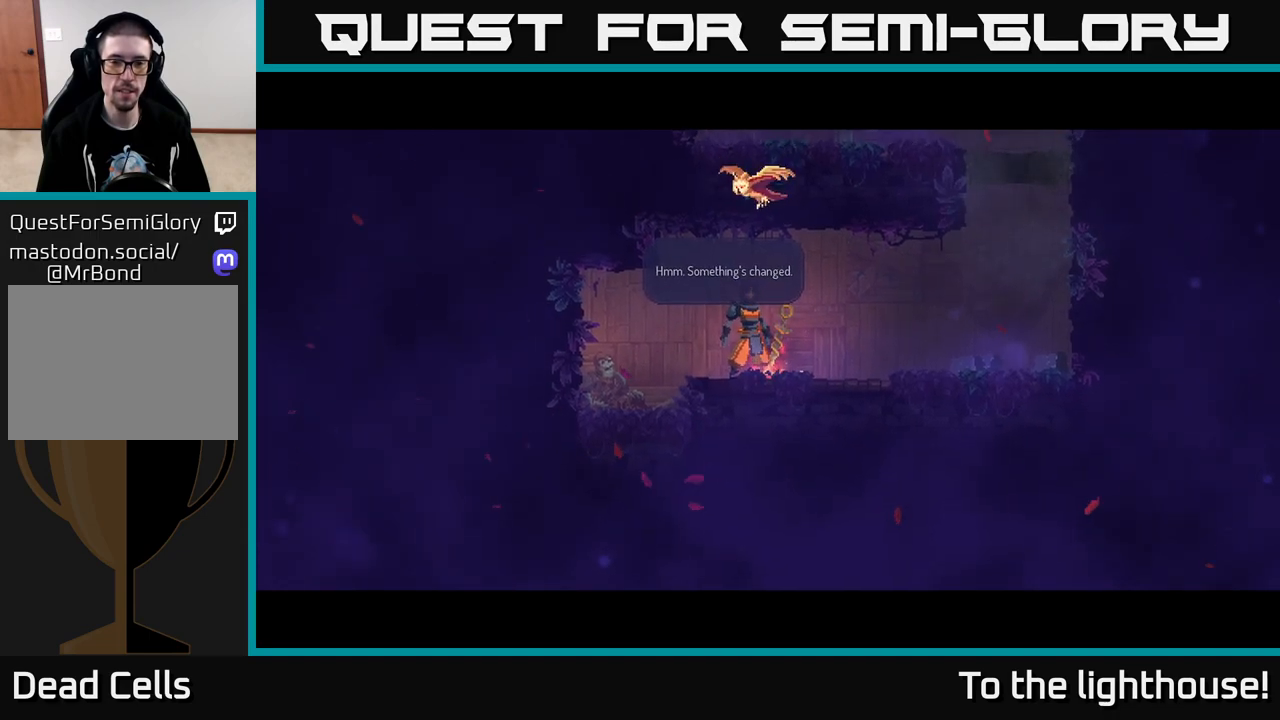
{"buttons": [], "left_stick": "center", "right_stick": "center", "events": []}
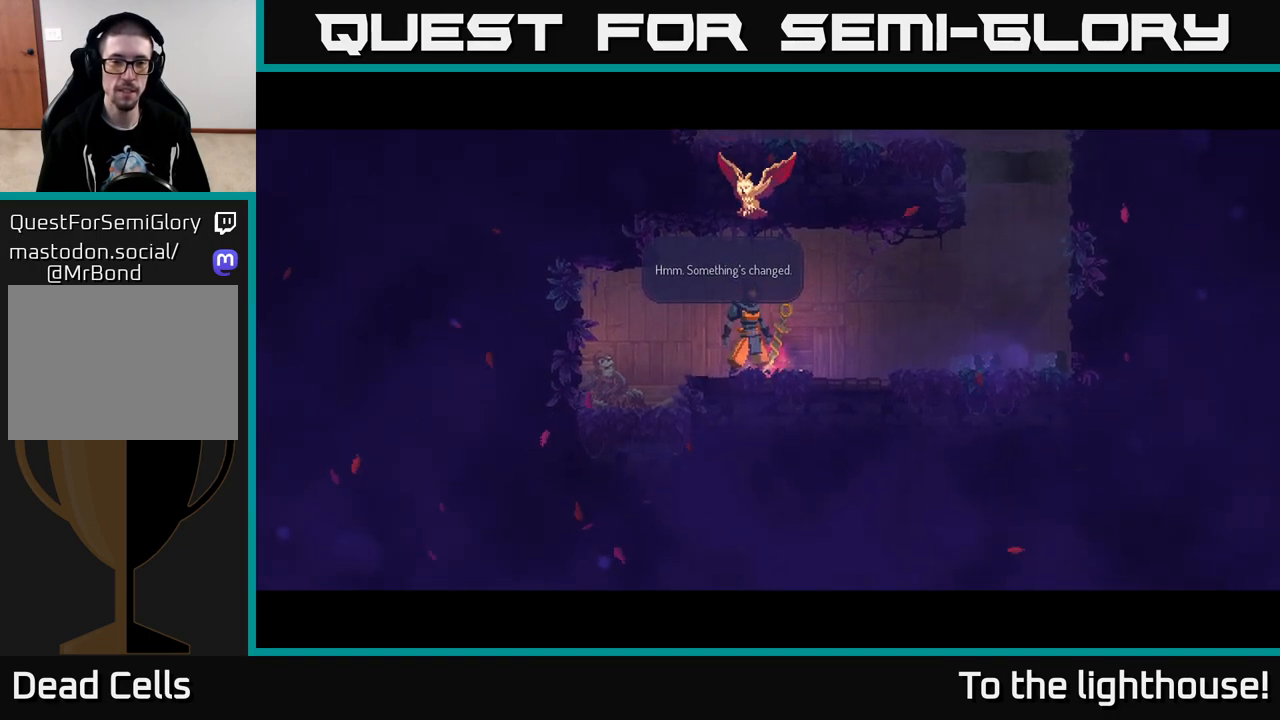
{"buttons": [], "left_stick": "center", "right_stick": "center", "events": [[50, "A", "down"], [183, "A", "up"]]}
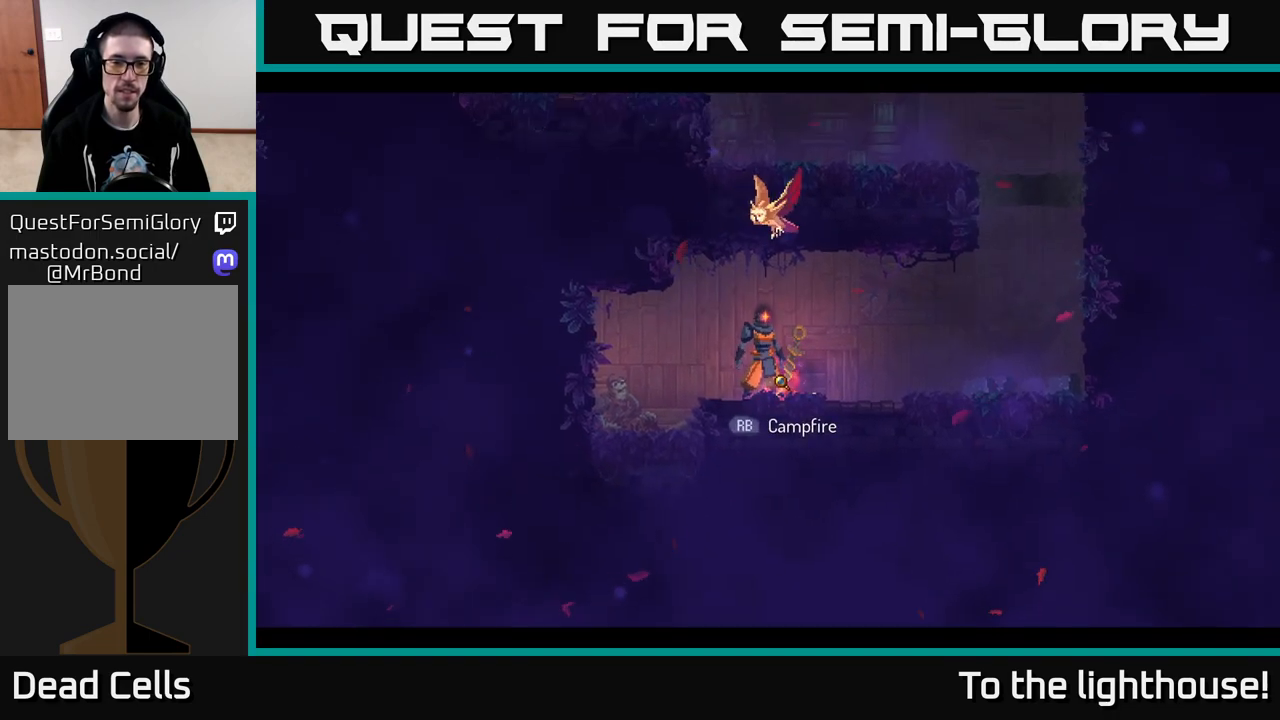
{"buttons": [], "left_stick": "right", "right_stick": "center", "events": [[350, "left_stick", "right"]]}
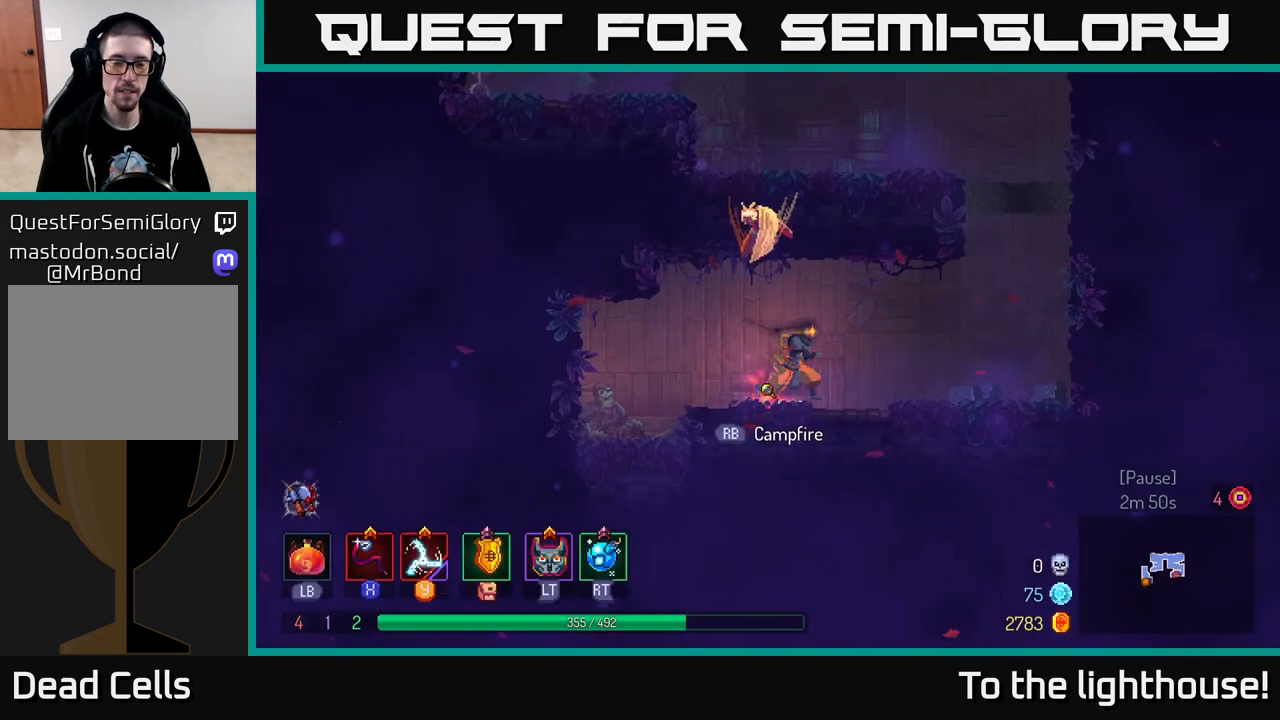
{"buttons": ["A"], "left_stick": "right", "right_stick": "center", "events": [[417, "A", "down"]]}
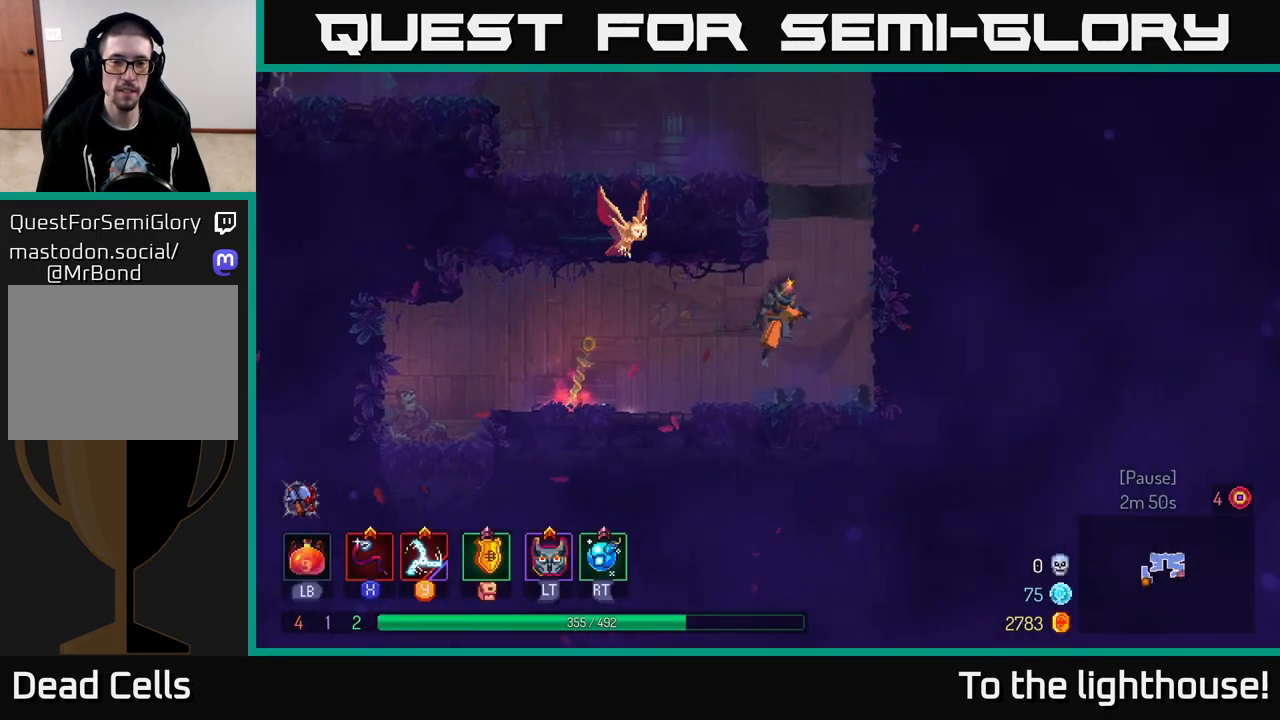
{"buttons": [], "left_stick": "center", "right_stick": "center", "events": [[50, "A", "up"], [133, "A", "down"], [317, "A", "up"], [500, "left_stick", "center"]]}
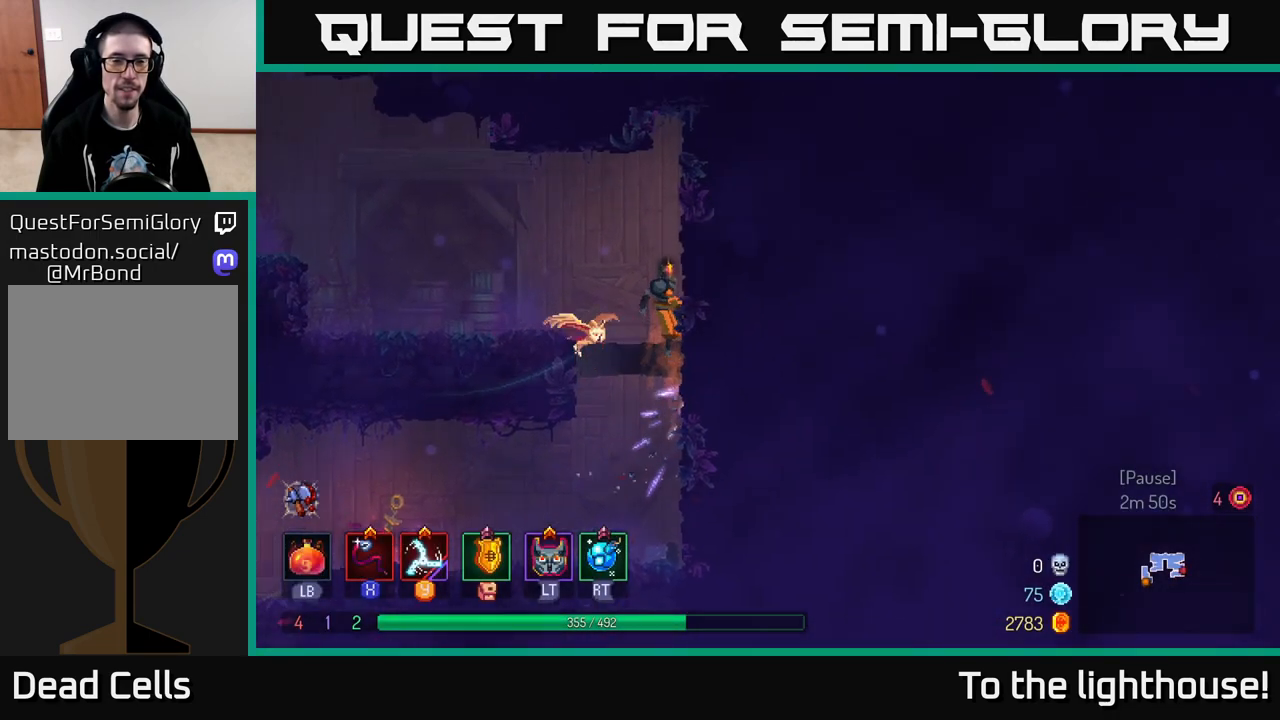
{"buttons": ["A"], "left_stick": "left", "right_stick": "center", "events": [[17, "left_stick", "left"], [67, "A", "down"], [233, "A", "up"], [400, "A", "down"]]}
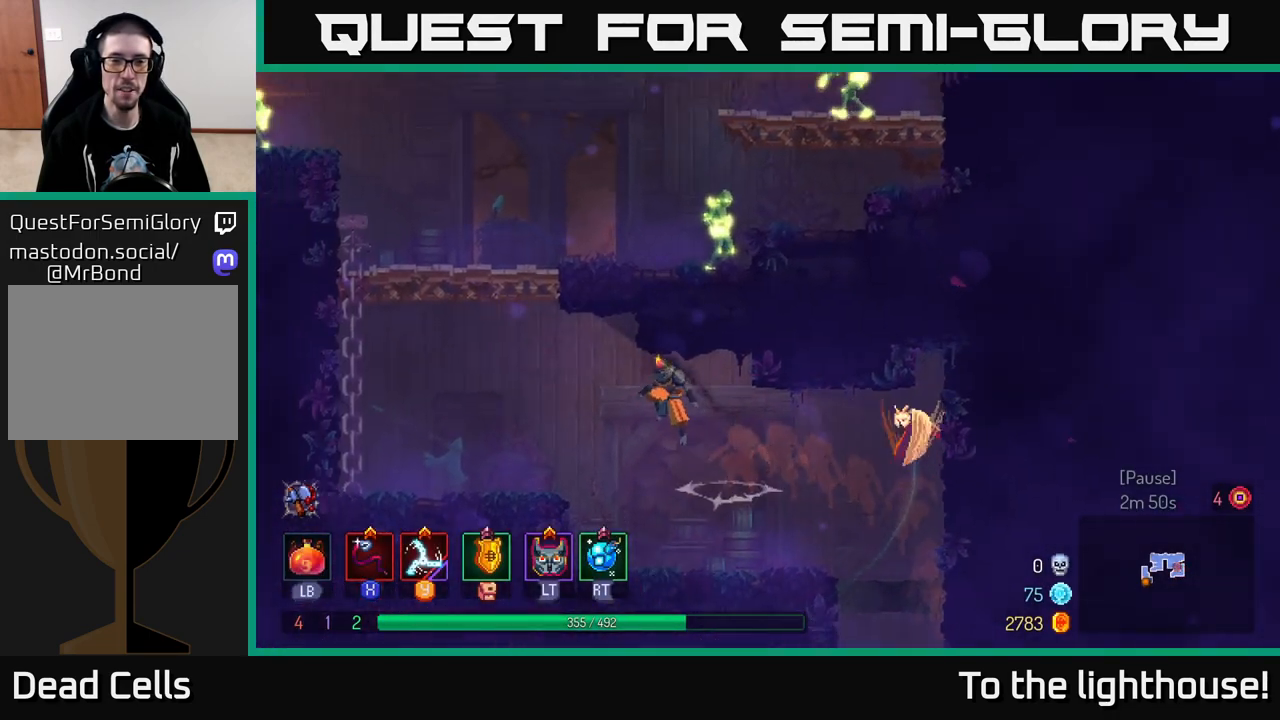
{"buttons": [], "left_stick": "center", "right_stick": "center", "events": [[67, "A", "up"], [367, "left_stick", "center"]]}
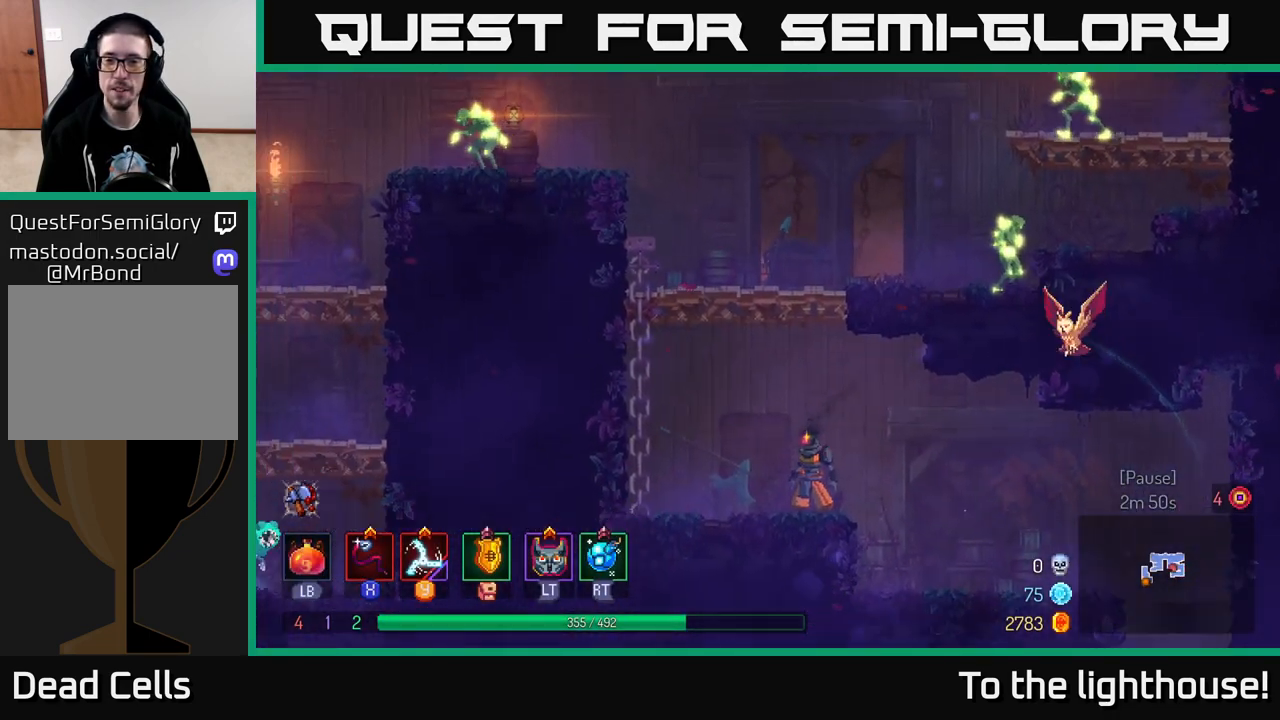
{"buttons": [], "left_stick": "right", "right_stick": "center", "events": [[50, "A", "down"], [167, "A", "up"], [250, "A", "down"], [300, "left_stick", "right"], [433, "A", "up"]]}
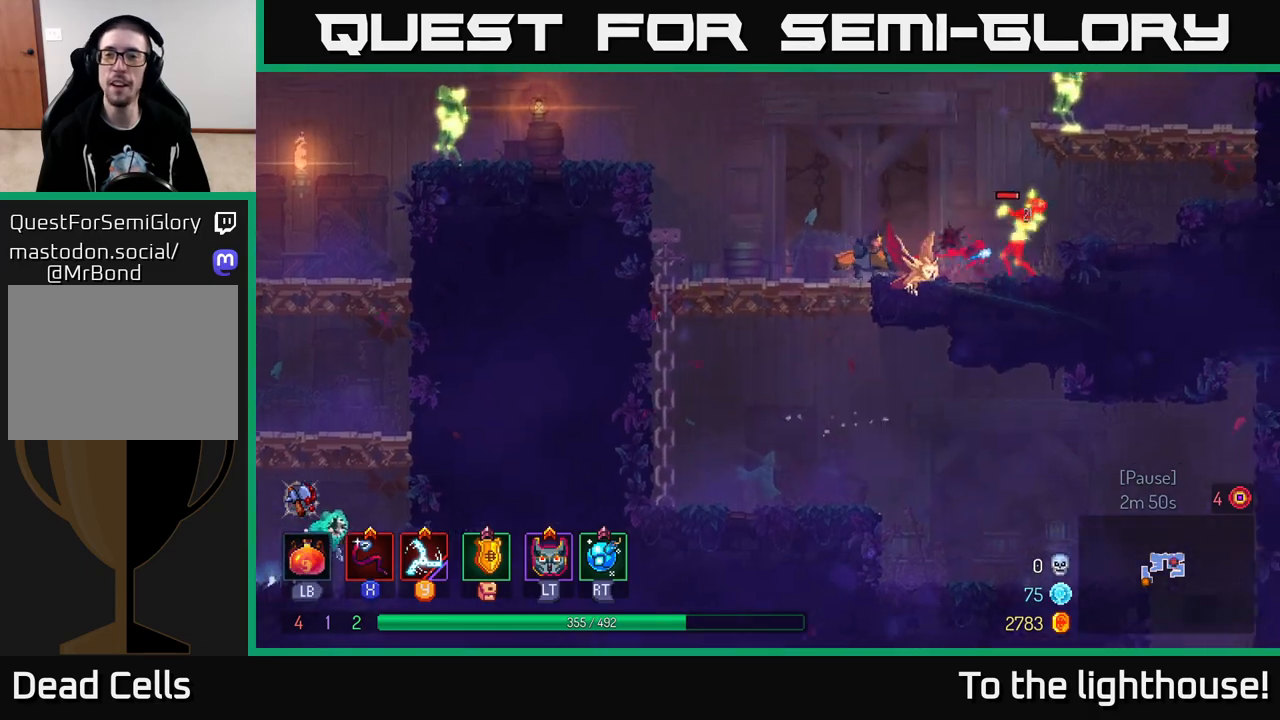
{"buttons": ["X"], "left_stick": "center", "right_stick": "center", "events": [[83, "X", "down"], [167, "X", "up"], [250, "X", "down"], [350, "X", "up"], [417, "X", "down"], [500, "left_stick", "center"]]}
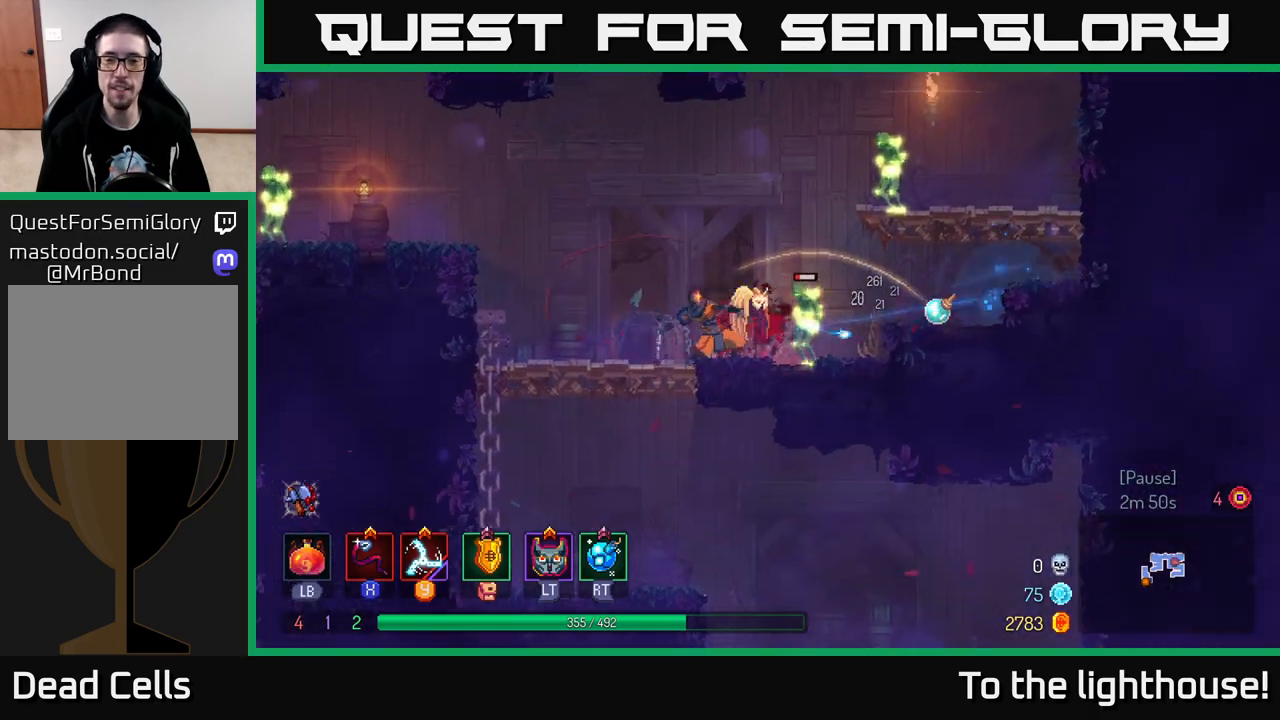
{"buttons": [], "left_stick": "right", "right_stick": "center", "events": [[17, "X", "up"], [100, "X", "down"], [200, "X", "up"], [383, "left_stick", "right"]]}
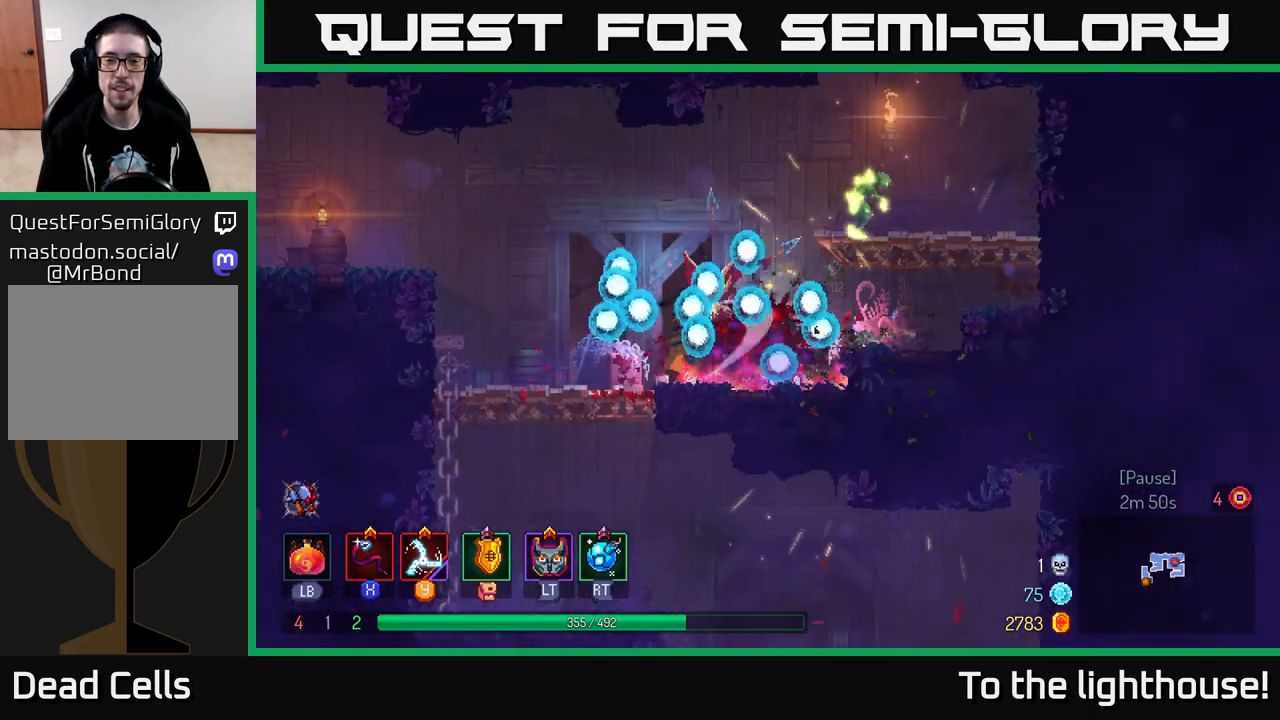
{"buttons": ["A"], "left_stick": "right", "right_stick": "center", "events": [[133, "A", "down"], [250, "A", "up"], [400, "A", "down"]]}
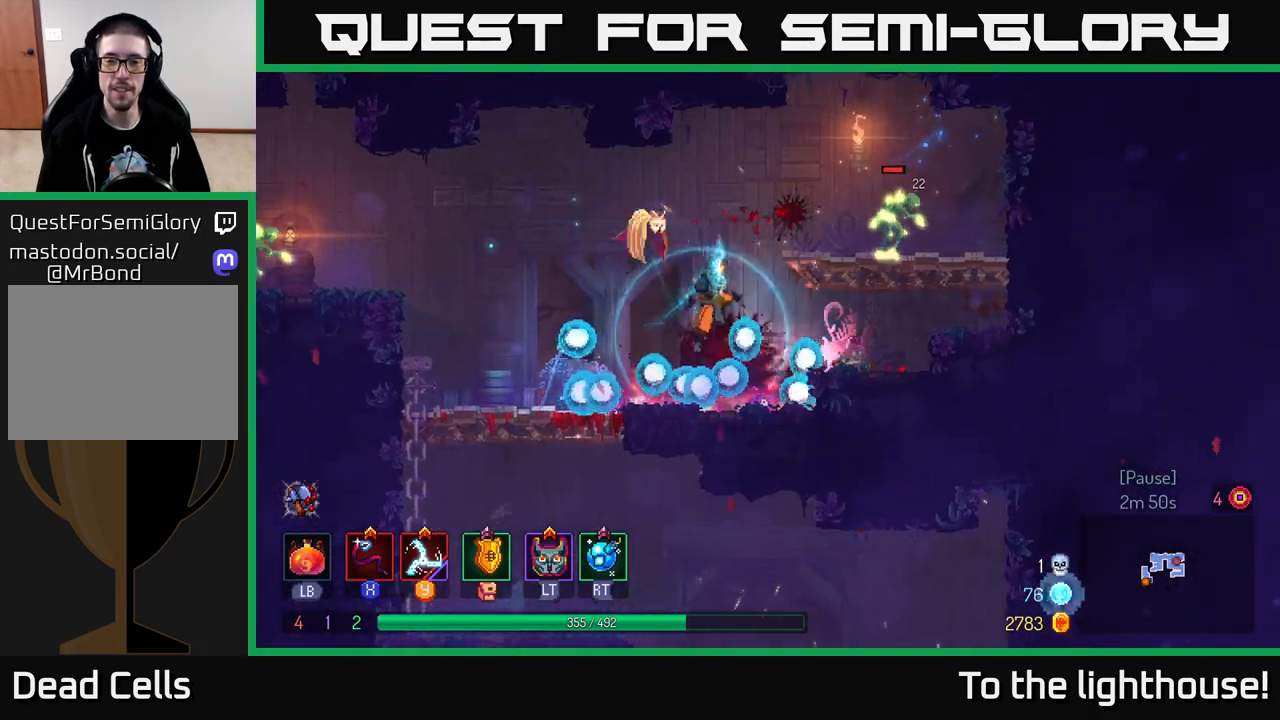
{"buttons": [], "left_stick": "center", "right_stick": "center", "events": [[33, "A", "up"], [100, "A", "down"], [200, "X", "down"], [233, "A", "up"], [300, "X", "up"], [383, "X", "down"], [383, "left_stick", "center"], [483, "X", "up"]]}
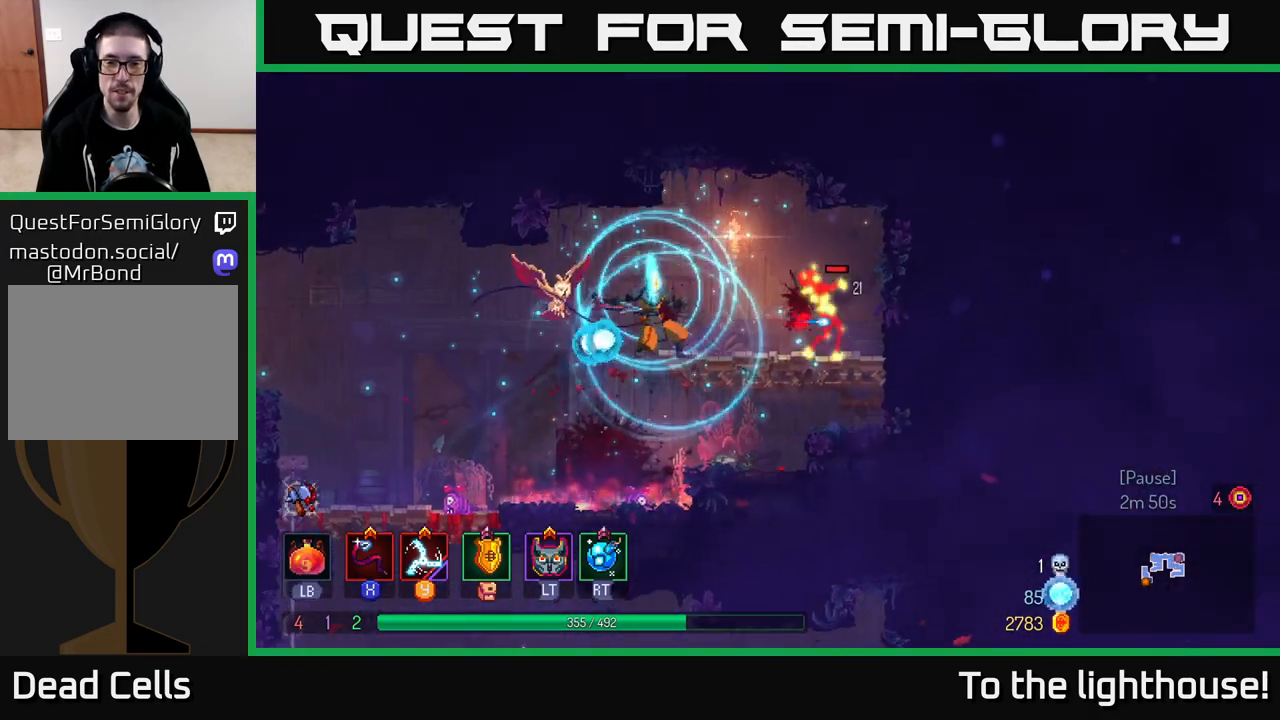
{"buttons": [], "left_stick": "center", "right_stick": "center", "events": [[67, "X", "down"], [167, "X", "up"], [250, "X", "down"], [367, "X", "up"]]}
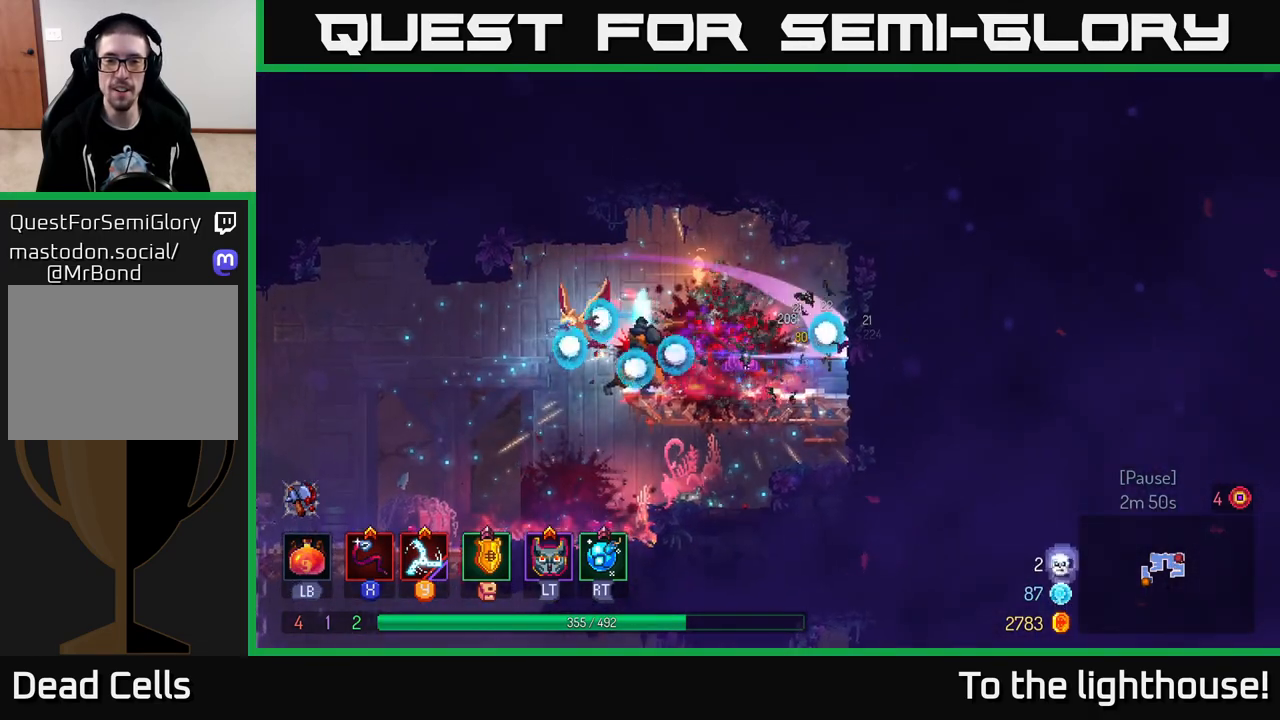
{"buttons": [], "left_stick": "left", "right_stick": "center", "events": [[100, "left_stick", "left"], [317, "B", "down"], [433, "B", "up"]]}
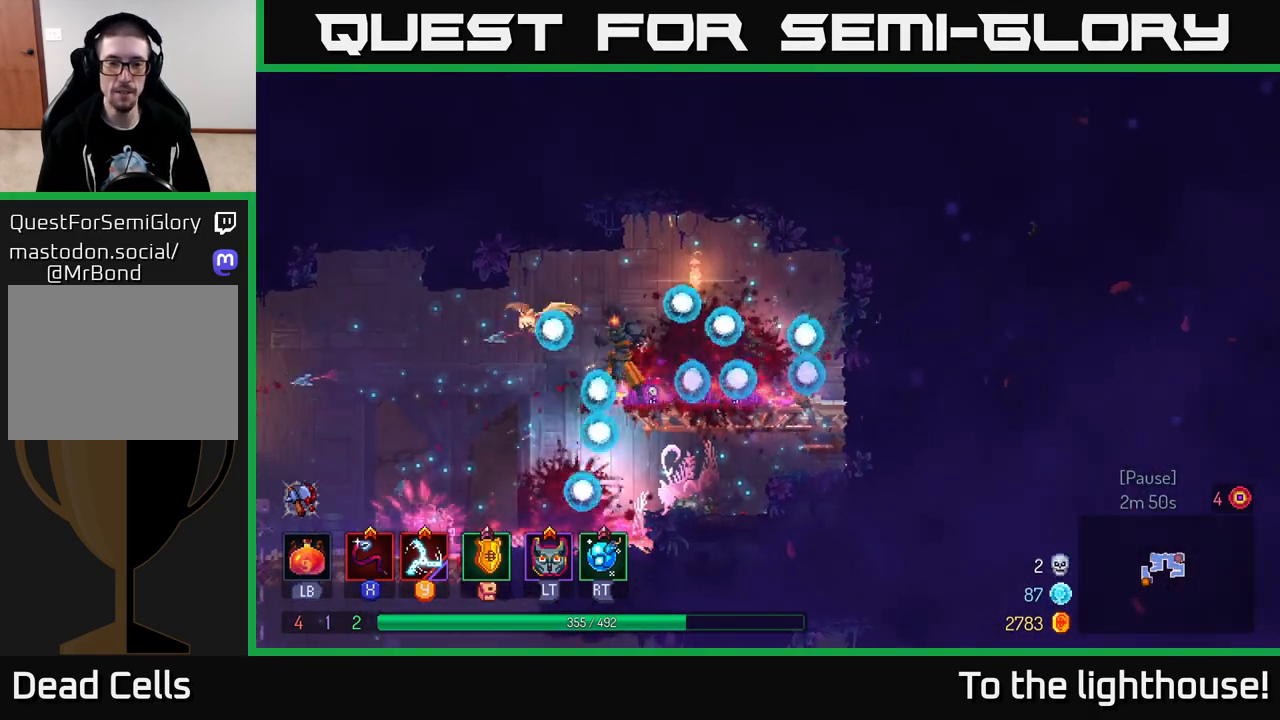
{"buttons": [], "left_stick": "left", "right_stick": "center", "events": []}
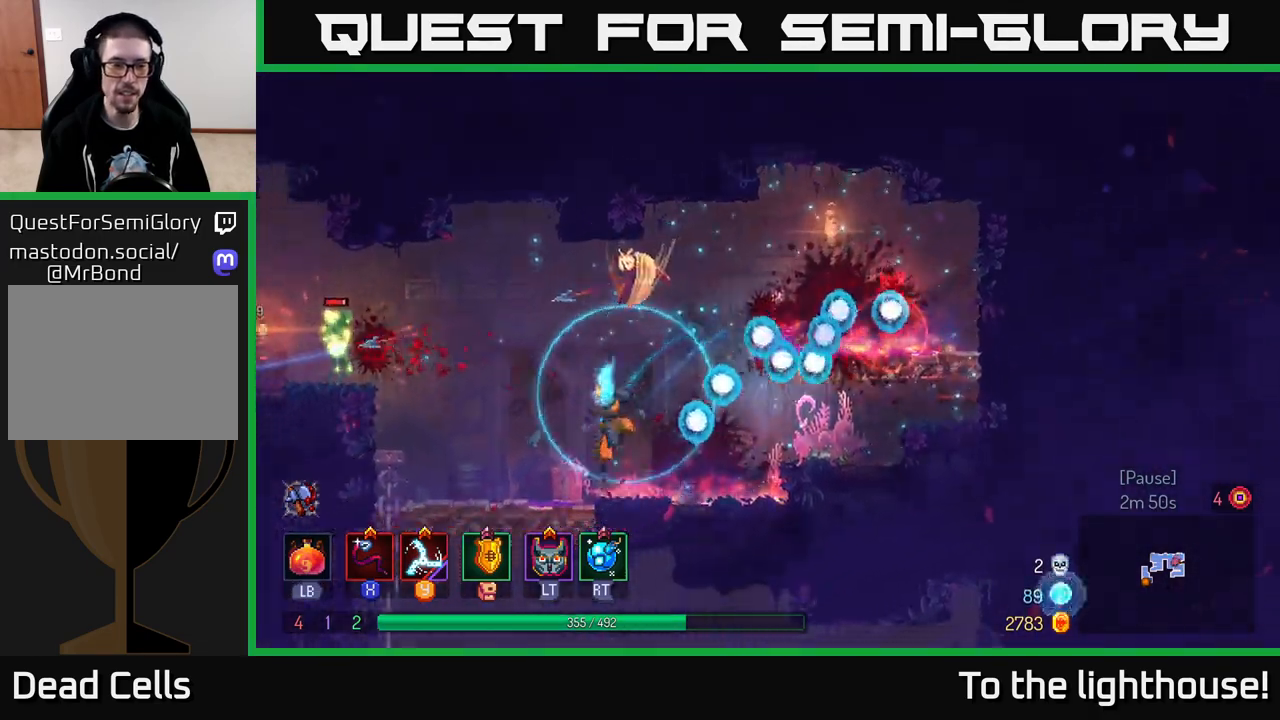
{"buttons": ["X"], "left_stick": "left", "right_stick": "center", "events": [[167, "A", "down"], [300, "A", "up"], [350, "A", "down"], [400, "X", "down"], [467, "A", "up"]]}
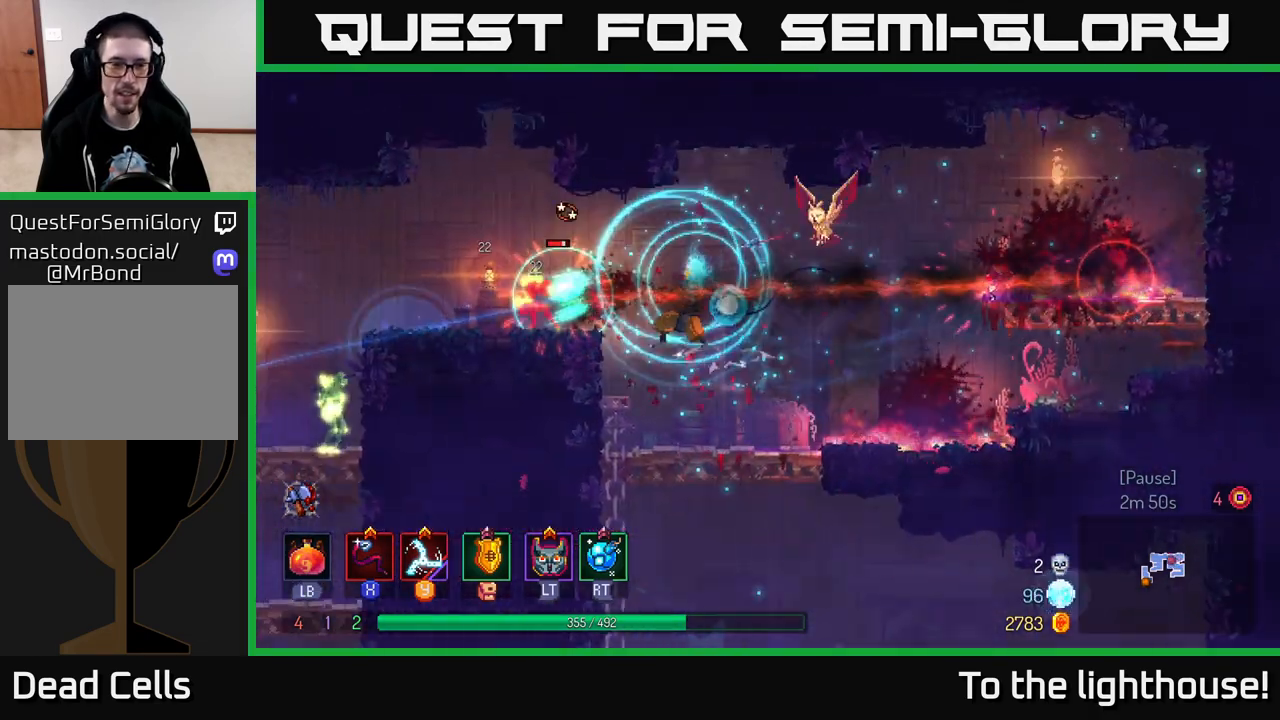
{"buttons": [], "left_stick": "left", "right_stick": "center", "events": [[17, "X", "up"], [83, "X", "down"], [183, "X", "up"], [333, "X", "down"], [400, "X", "up"]]}
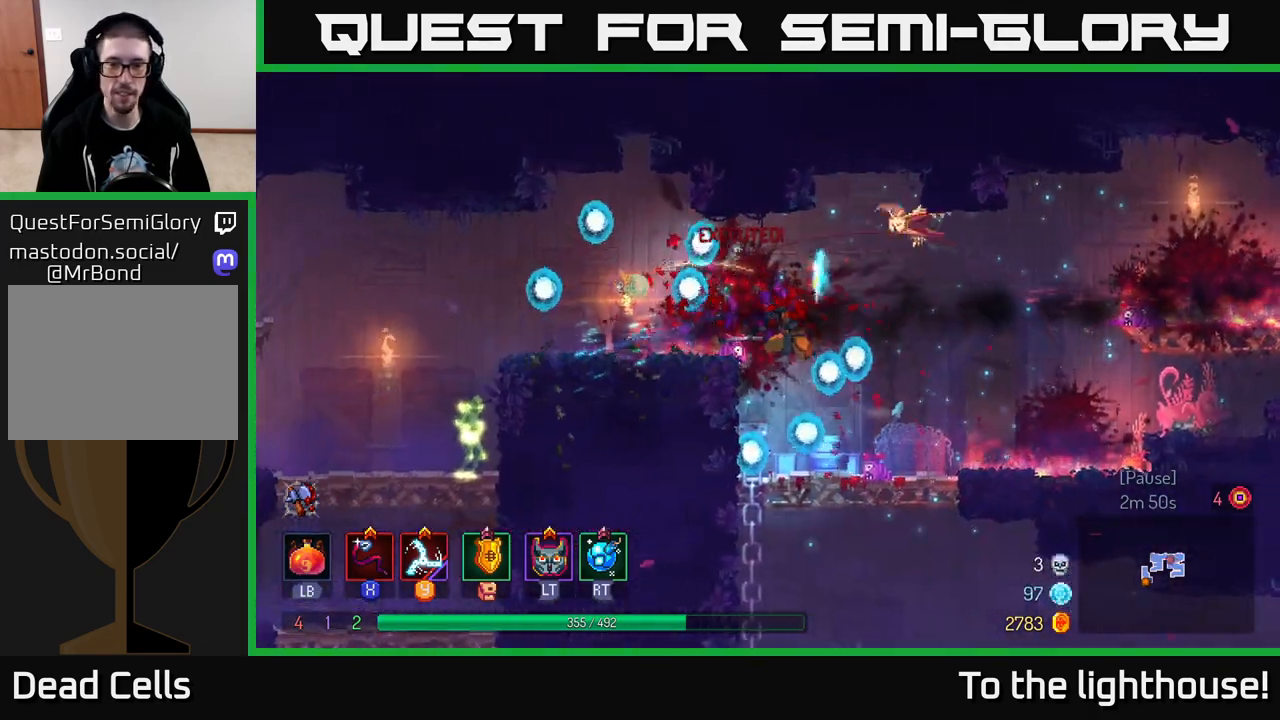
{"buttons": ["B"], "left_stick": "left", "right_stick": "center", "events": [[433, "B", "down"]]}
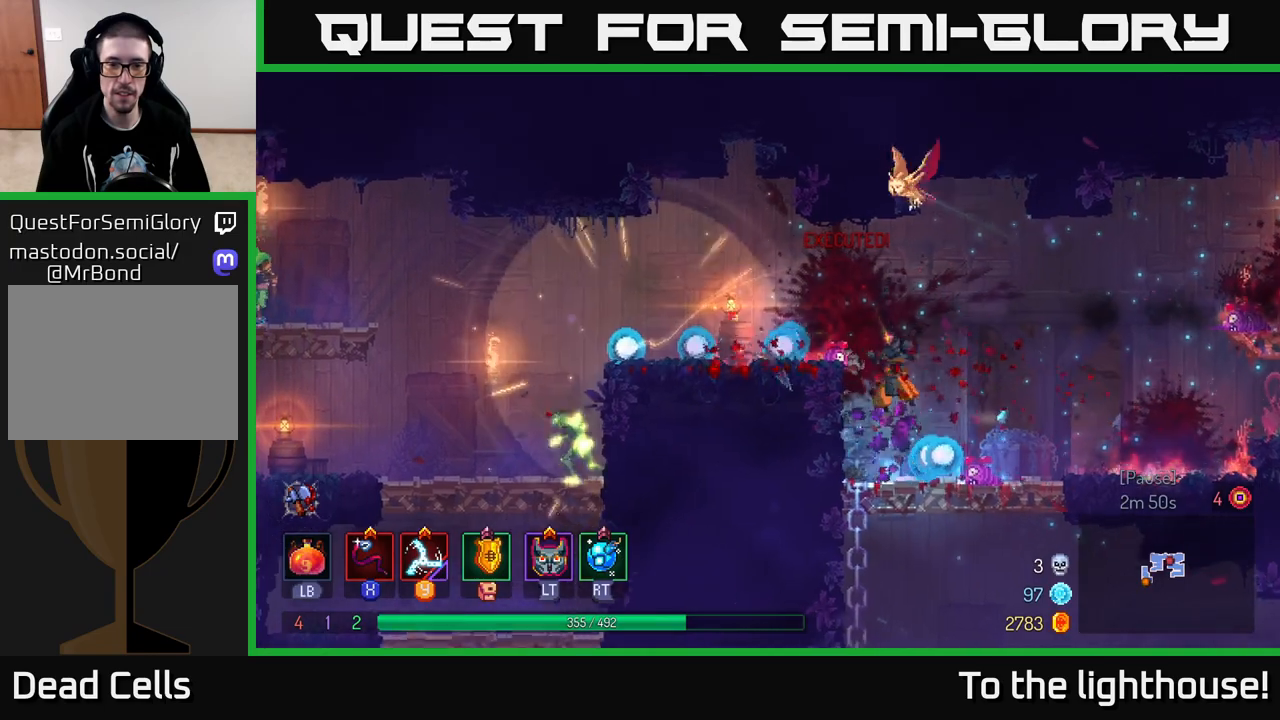
{"buttons": [], "left_stick": "left", "right_stick": "center", "events": [[83, "B", "up"], [300, "A", "down"], [433, "A", "up"]]}
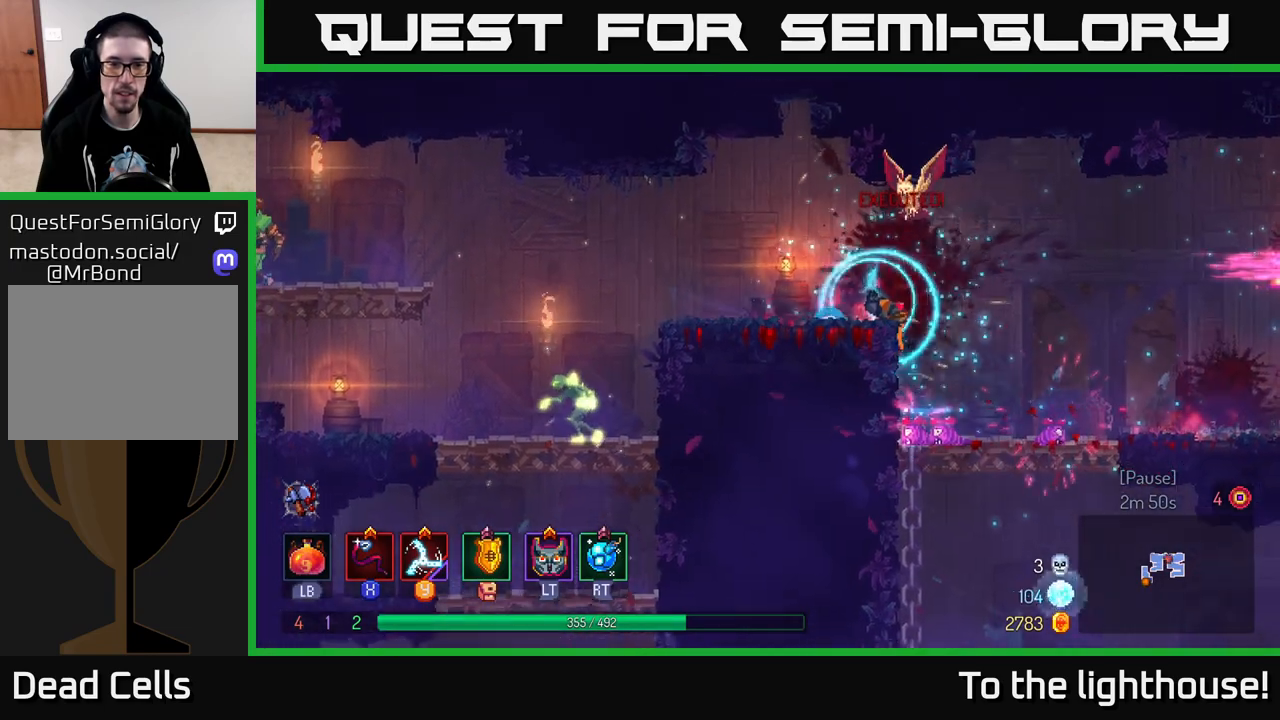
{"buttons": [], "left_stick": "left", "right_stick": "center", "events": [[17, "A", "down"], [150, "A", "up"]]}
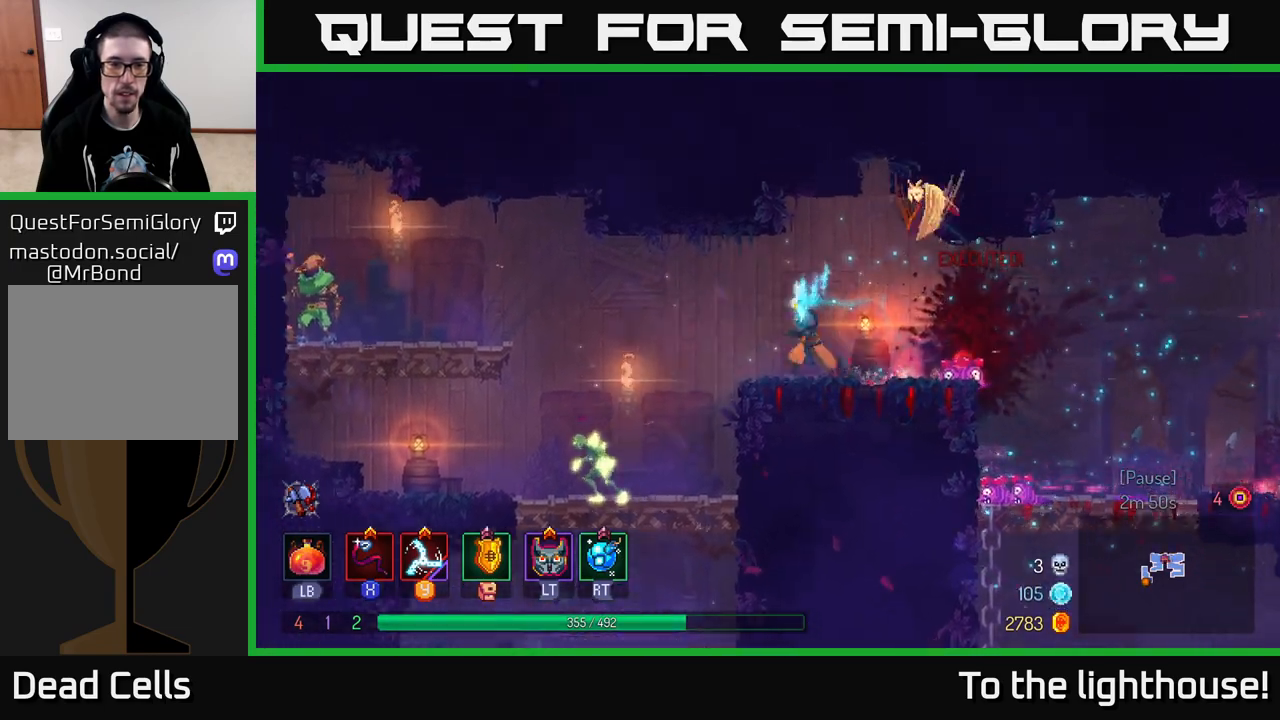
{"buttons": [], "left_stick": "center", "right_stick": "center", "events": [[50, "A", "down"], [133, "R2", "down"], [150, "A", "up"], [233, "R2", "up"], [433, "left_stick", "center"]]}
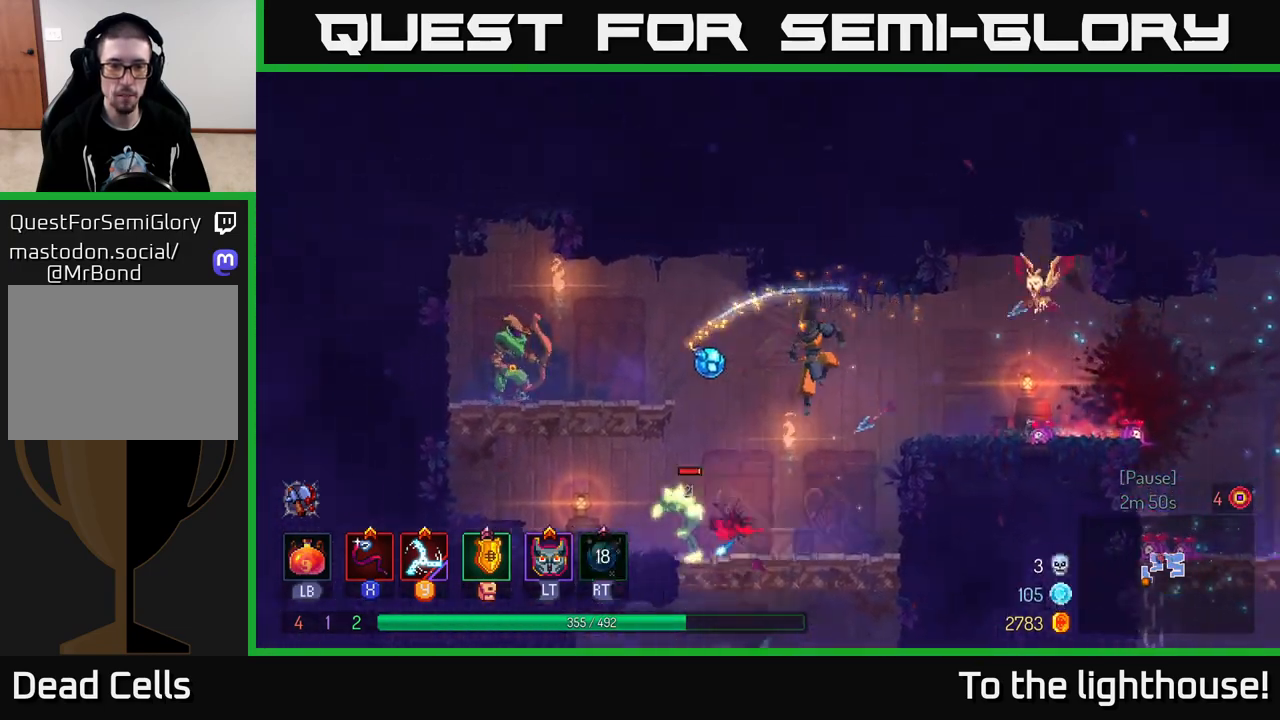
{"buttons": [], "left_stick": "center", "right_stick": "center", "events": [[33, "left_stick", "left"], [233, "X", "down"], [317, "X", "up"], [367, "left_stick", "center"], [383, "X", "down"], [467, "X", "up"]]}
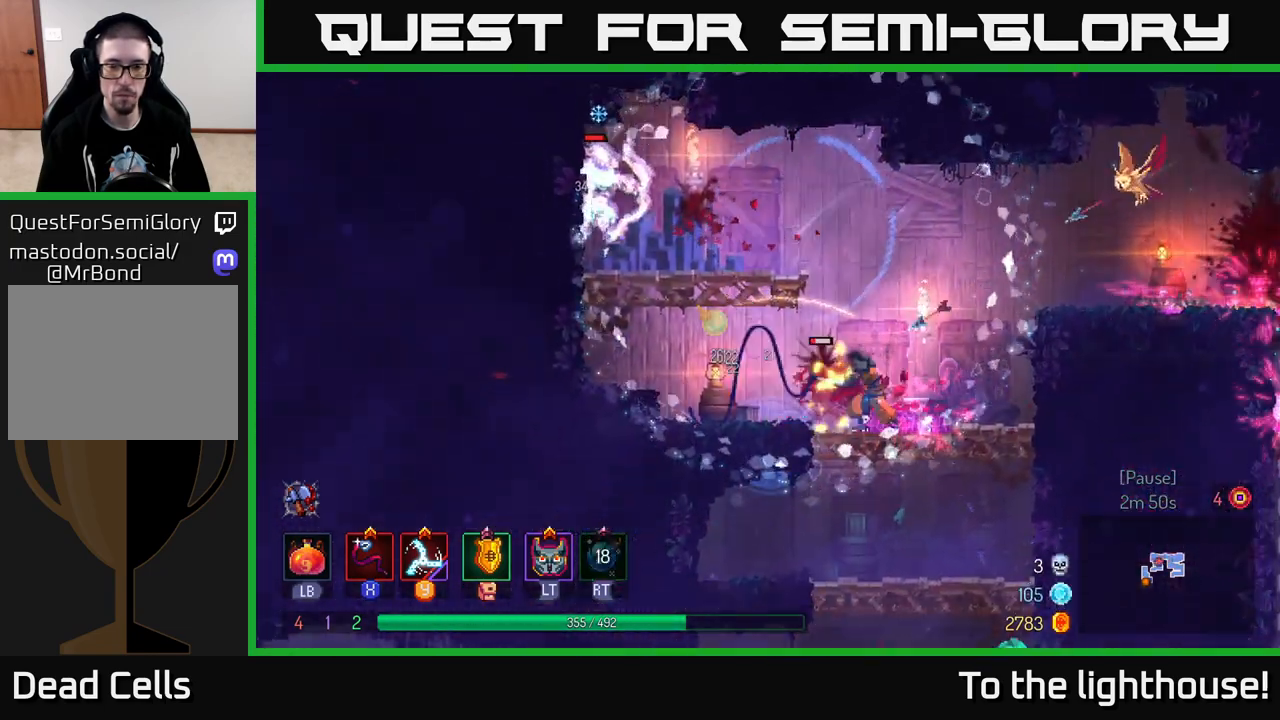
{"buttons": ["A"], "left_stick": "left", "right_stick": "center", "events": [[50, "X", "down"], [133, "X", "up"], [200, "left_stick", "left"], [500, "A", "down"]]}
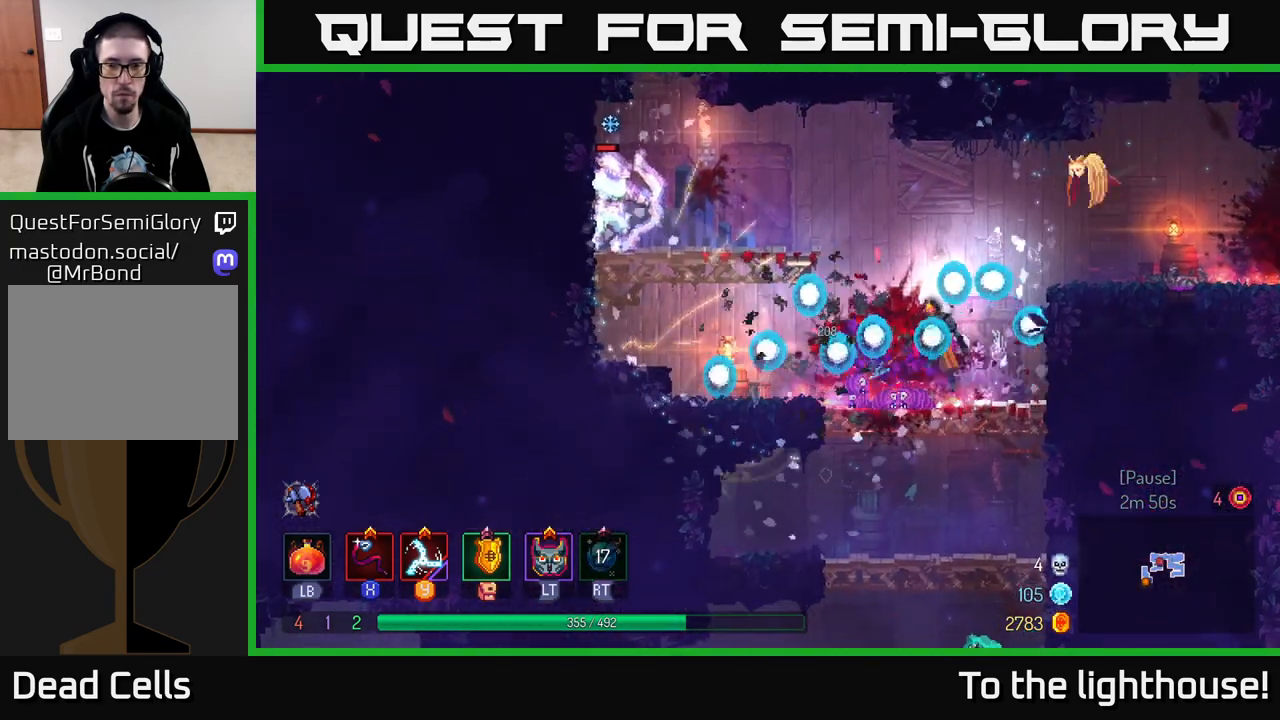
{"buttons": [], "left_stick": "center", "right_stick": "center", "events": [[133, "A", "up"], [200, "A", "down"], [350, "A", "up"], [383, "X", "down"], [400, "left_stick", "center"], [467, "X", "up"]]}
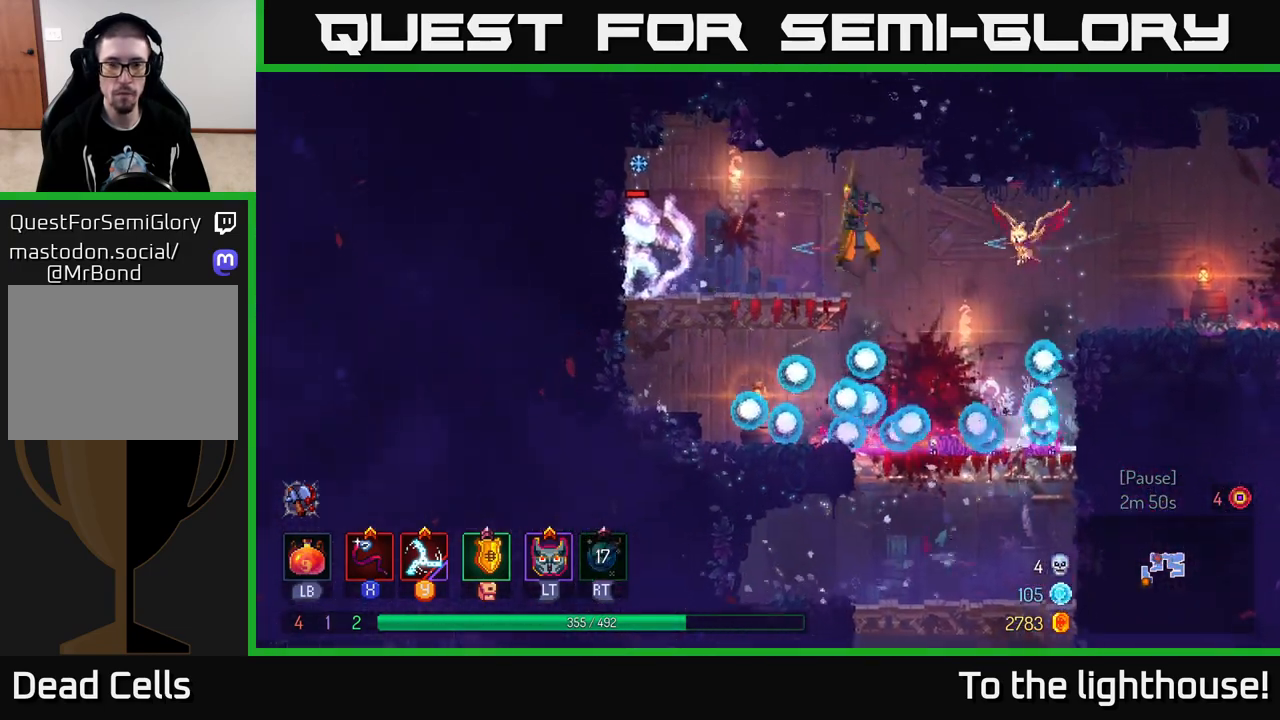
{"buttons": [], "left_stick": "left", "right_stick": "center", "events": [[50, "X", "down"], [133, "X", "up"], [500, "left_stick", "left"]]}
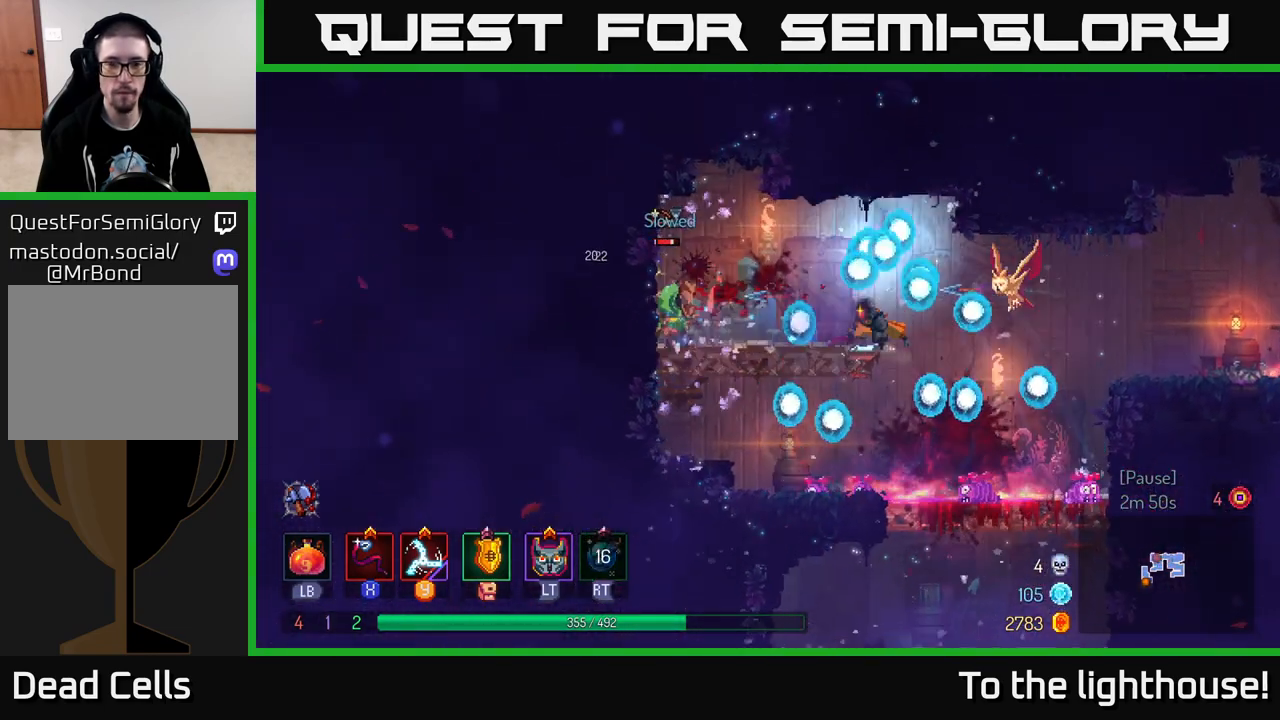
{"buttons": [], "left_stick": "center", "right_stick": "center", "events": [[100, "X", "down"], [183, "X", "up"], [417, "left_stick", "center"]]}
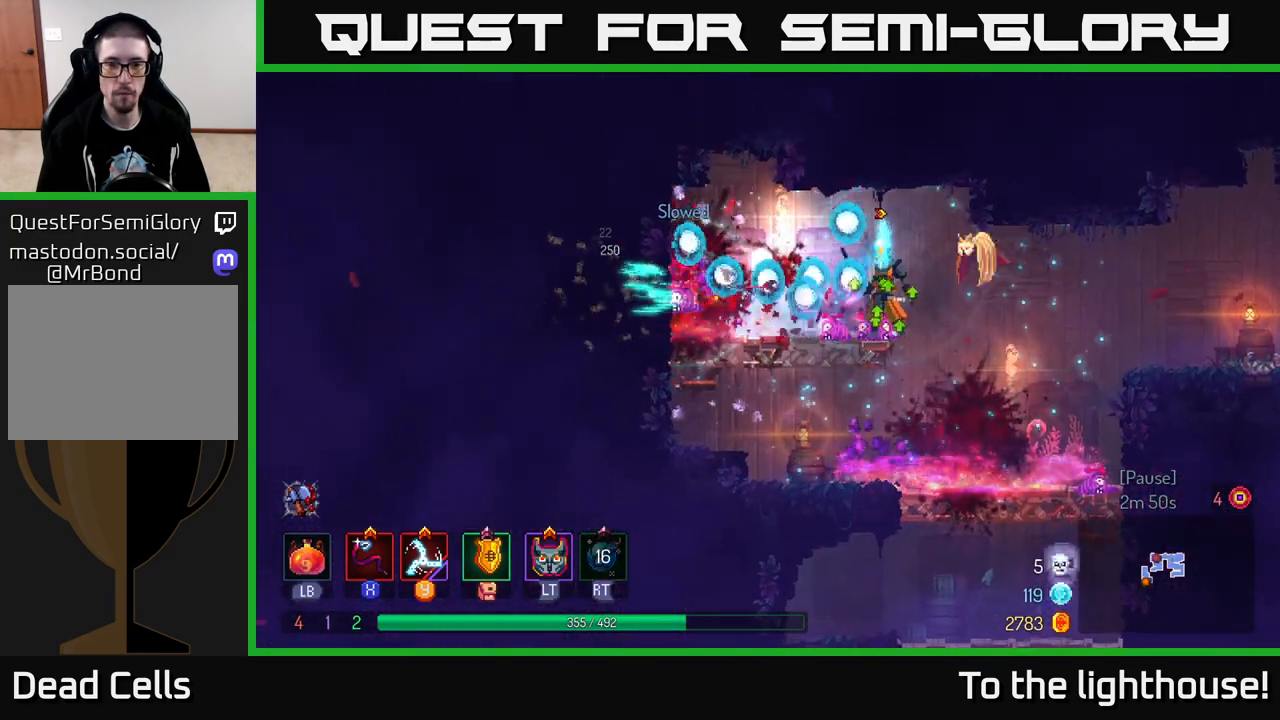
{"buttons": [], "left_stick": "down", "right_stick": "center", "events": [[100, "left_stick", "right"], [433, "left_stick", "down"]]}
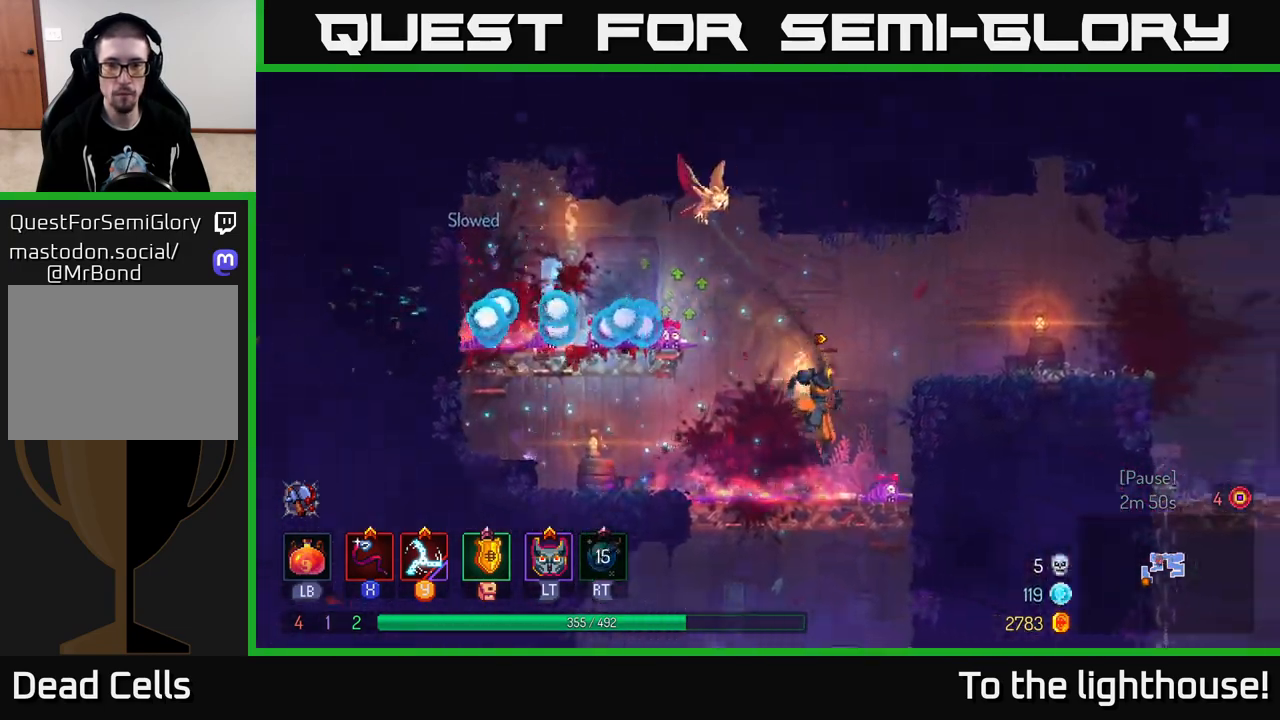
{"buttons": [], "left_stick": "down", "right_stick": "center", "events": [[183, "A", "down"], [217, "A", "up"], [300, "A", "down"], [383, "A", "up"]]}